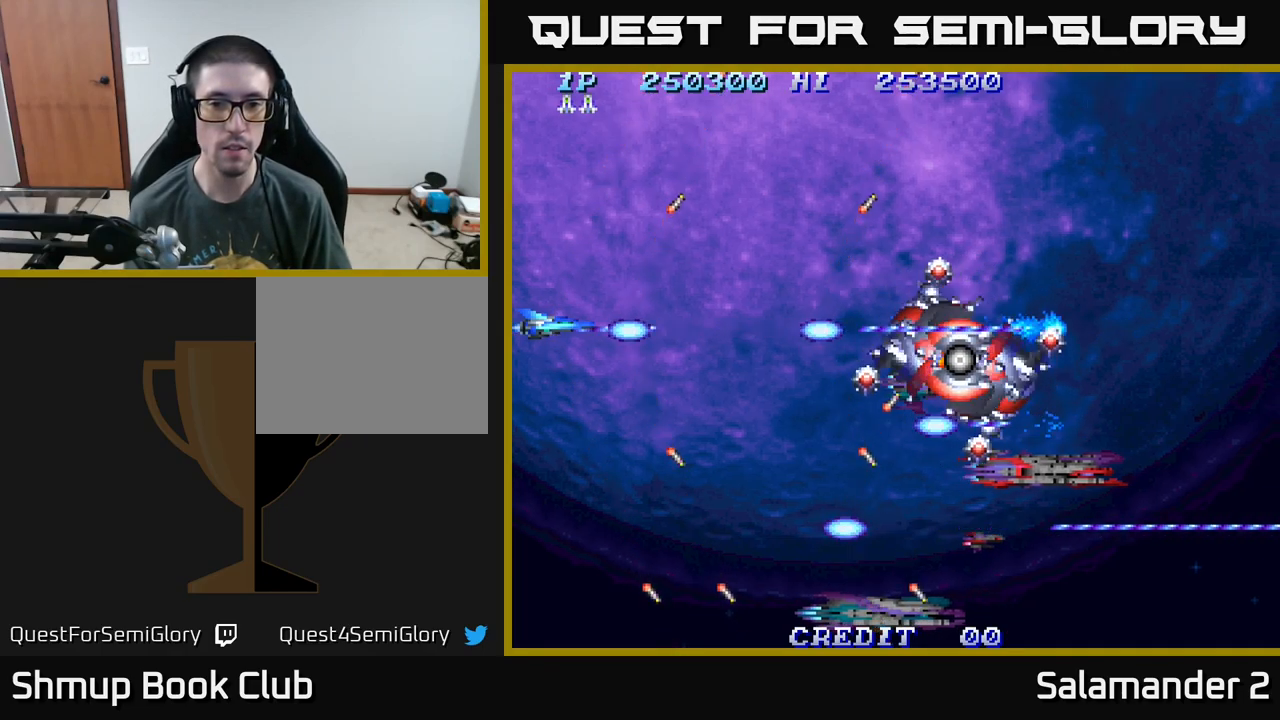
Gameplay with a controller (Xbox layout); each line is a JSON object with the inputs held at the frame after it. "events" lists button and stick changes between this image and that frame as [ms after this image, input, new state], when the widget could be followed in between. Not read: left_stick.
{"buttons": ["A"], "right_stick": "center", "events": []}
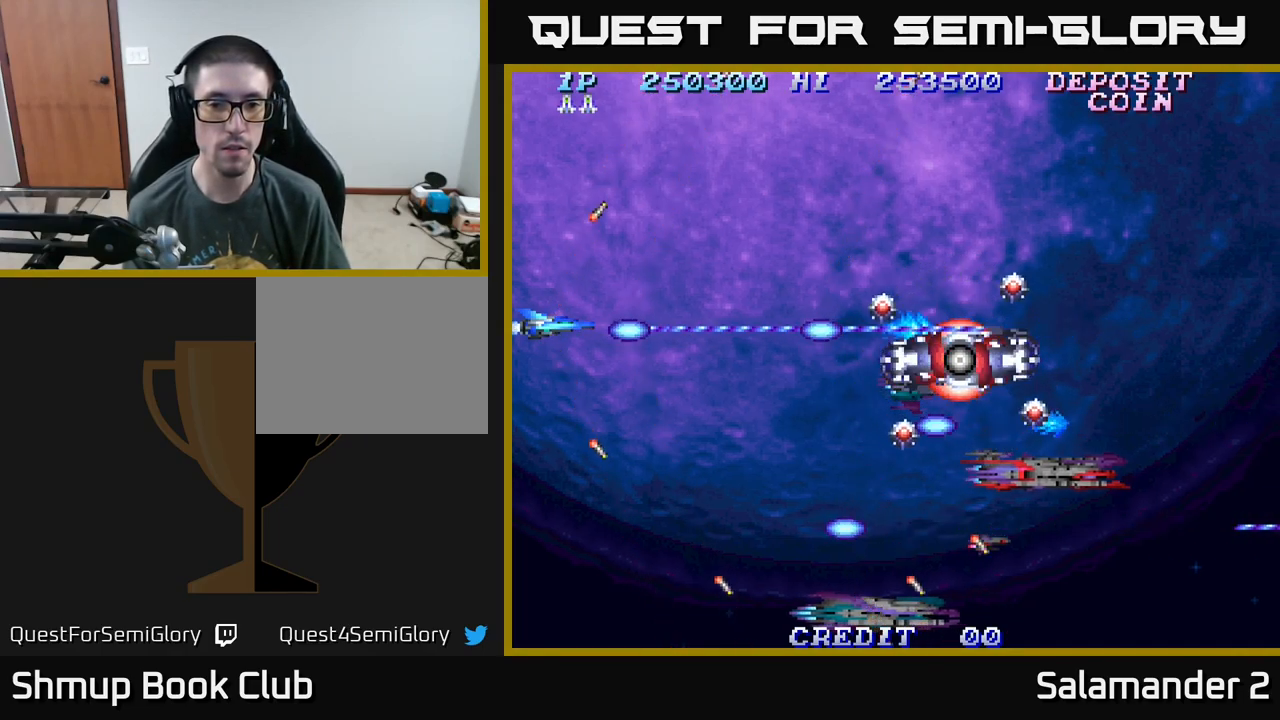
{"buttons": ["A"], "right_stick": "center", "events": []}
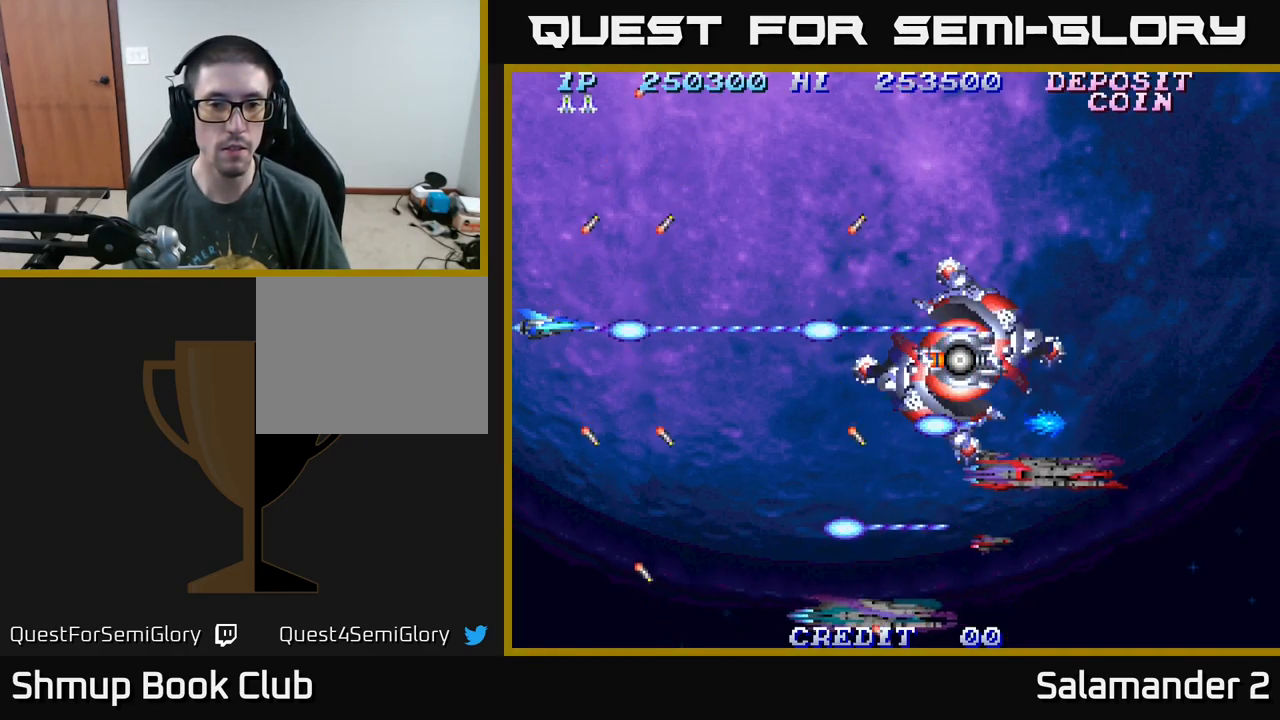
{"buttons": ["A"], "right_stick": "center", "events": []}
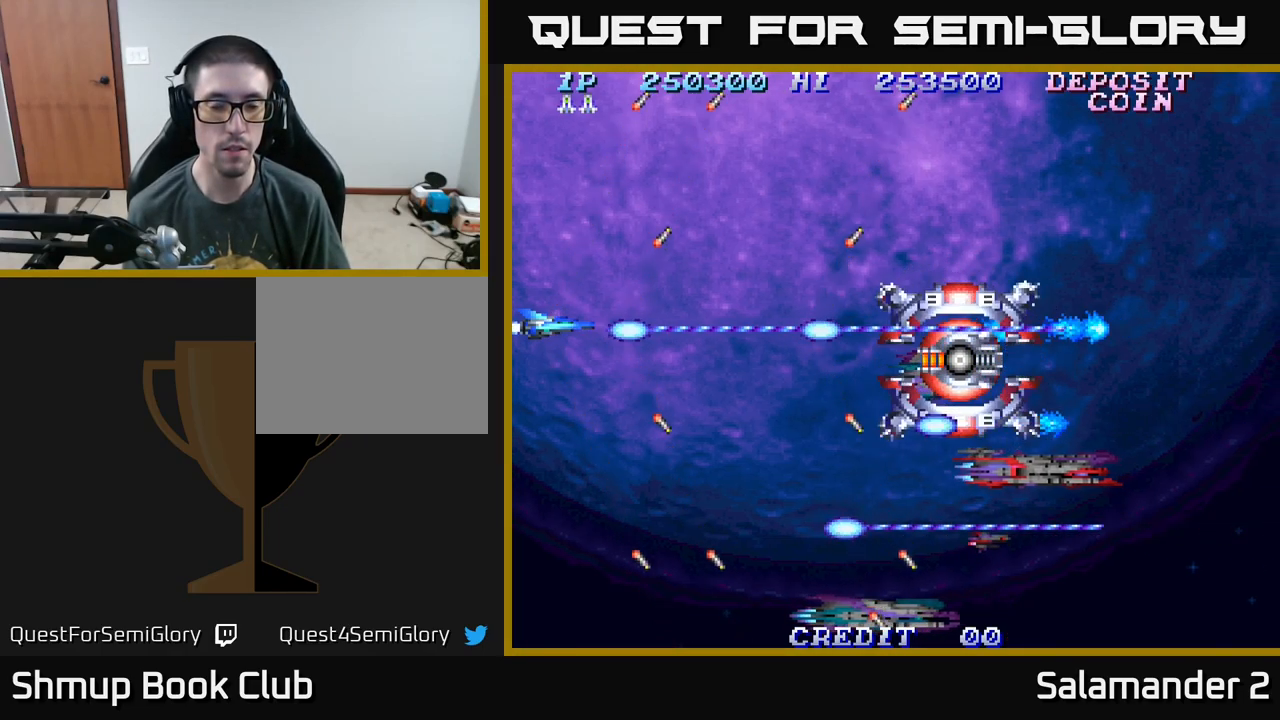
{"buttons": ["A"], "right_stick": "center", "events": []}
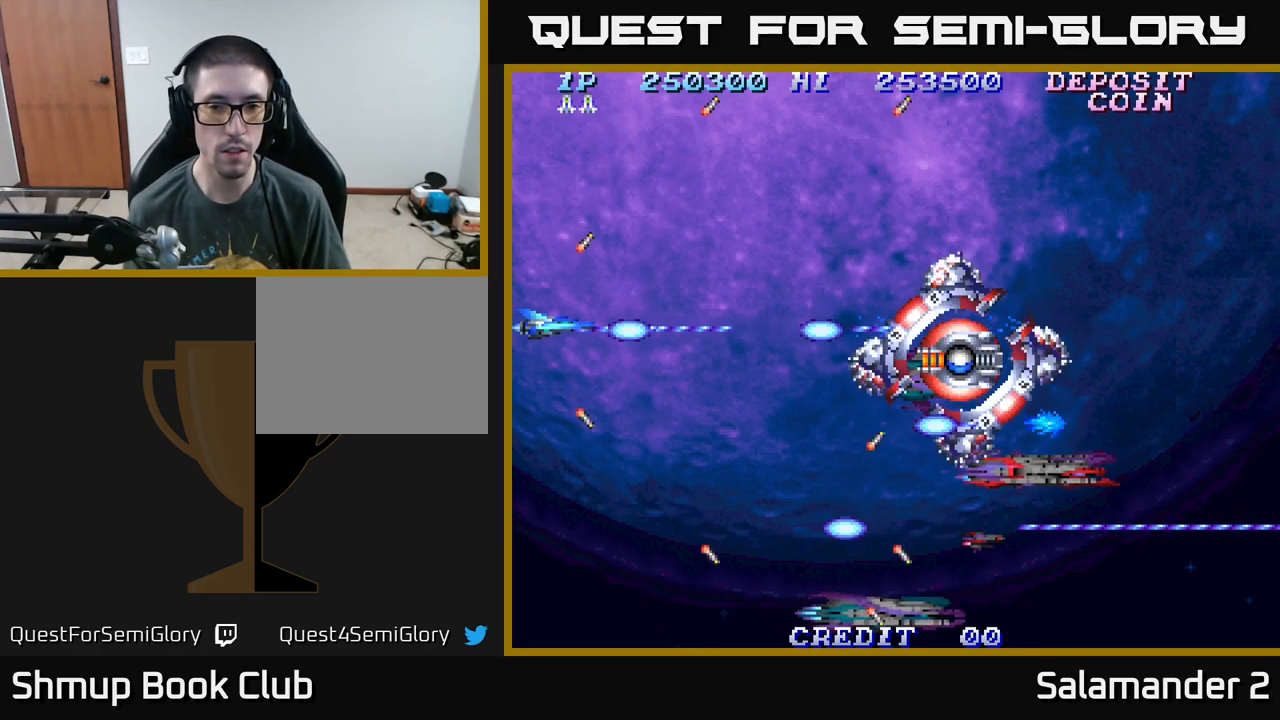
{"buttons": ["A"], "right_stick": "center", "events": []}
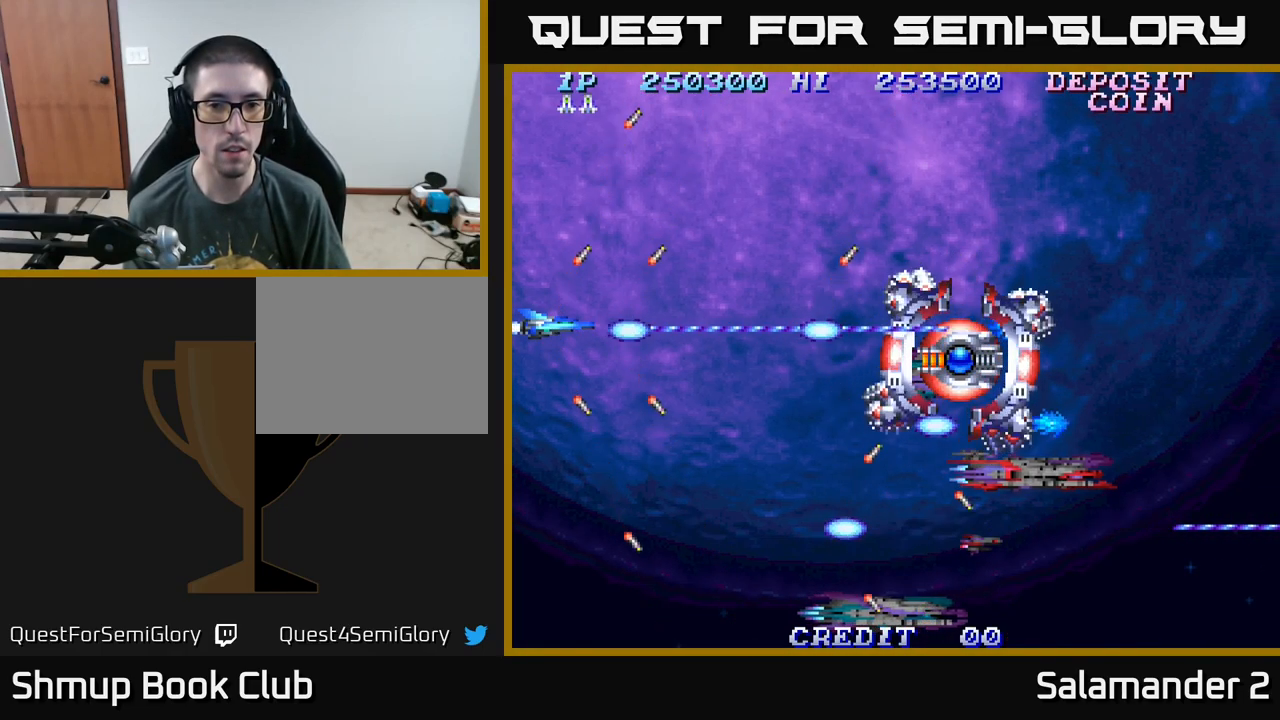
{"buttons": ["A"], "right_stick": "center", "events": []}
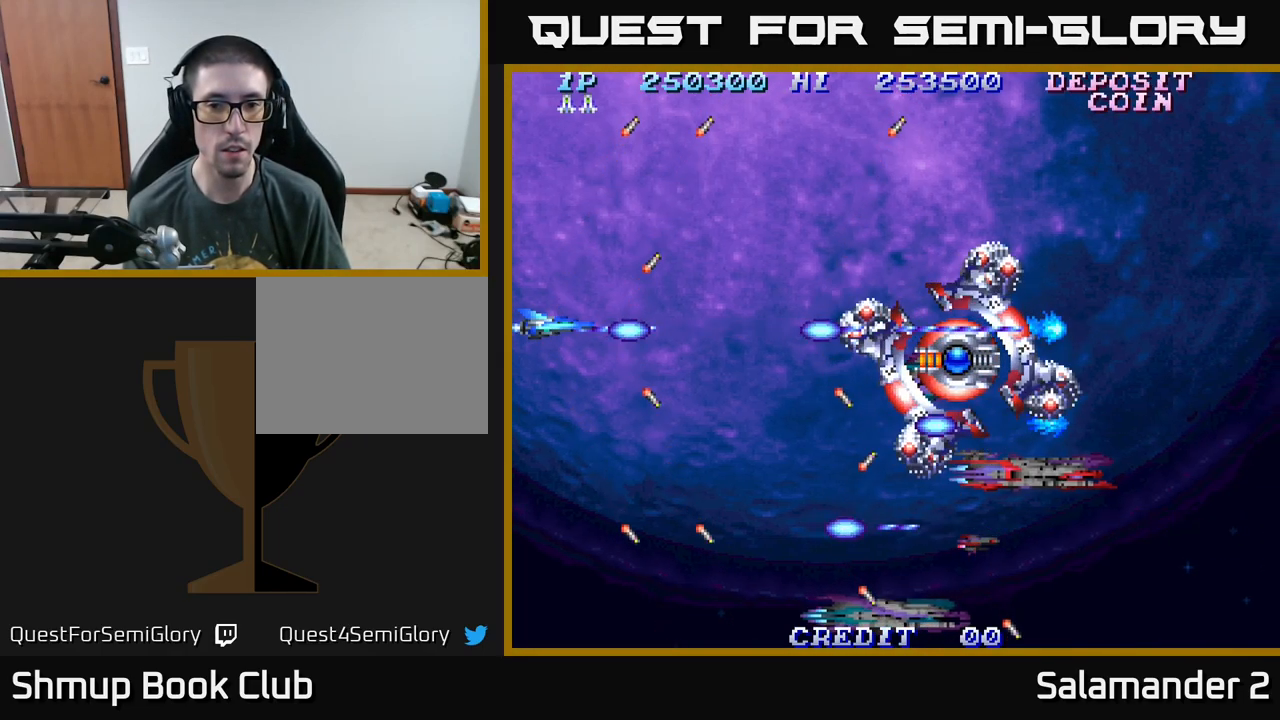
{"buttons": ["A"], "right_stick": "center", "events": []}
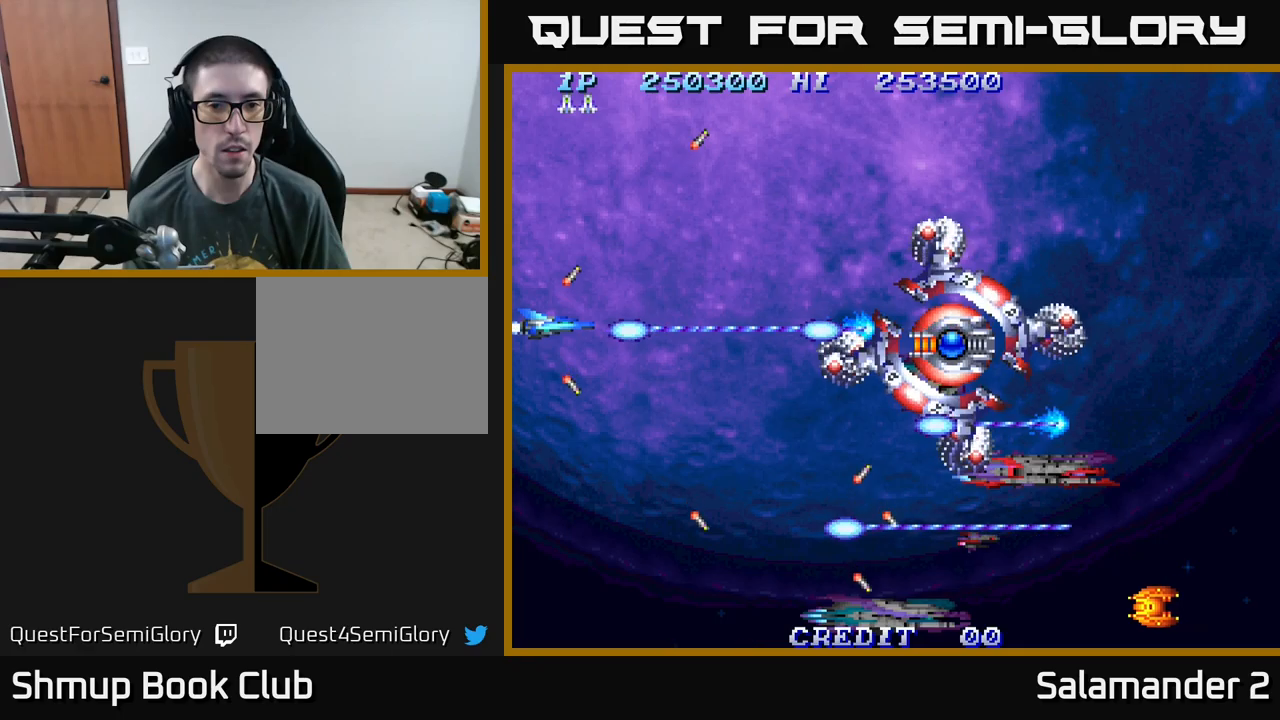
{"buttons": ["A"], "right_stick": "center", "events": []}
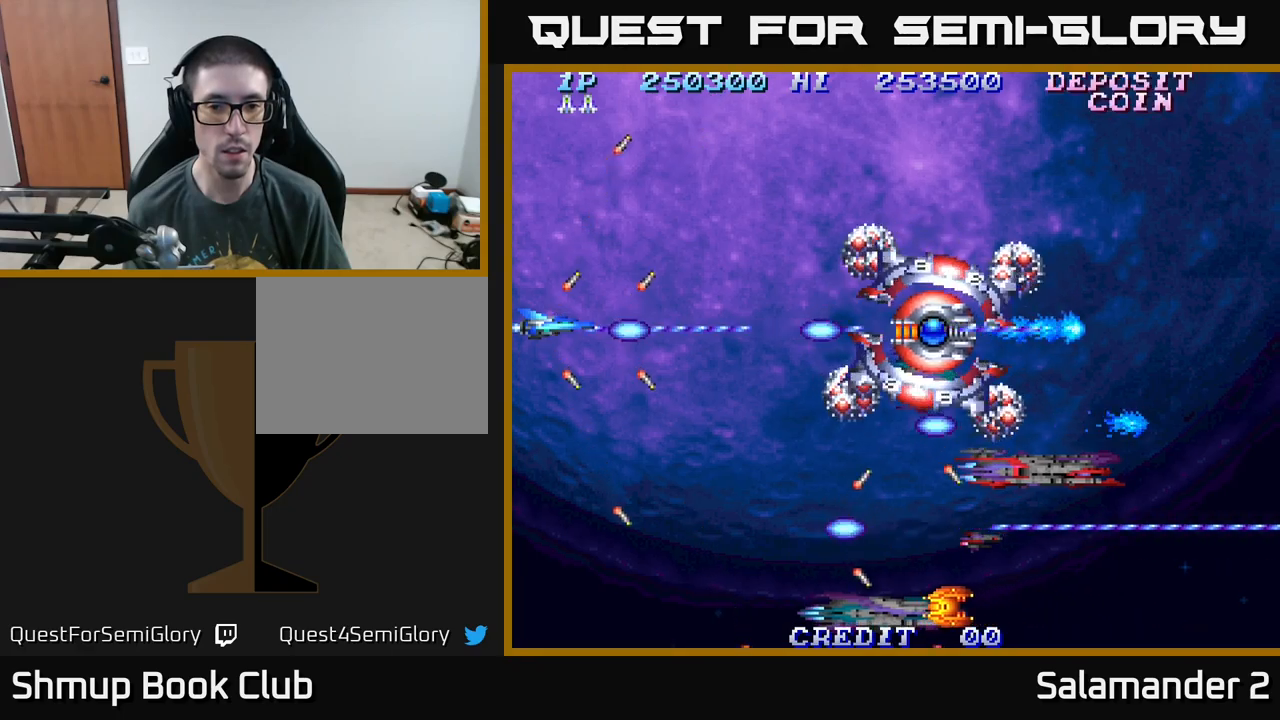
{"buttons": ["A"], "right_stick": "center", "events": []}
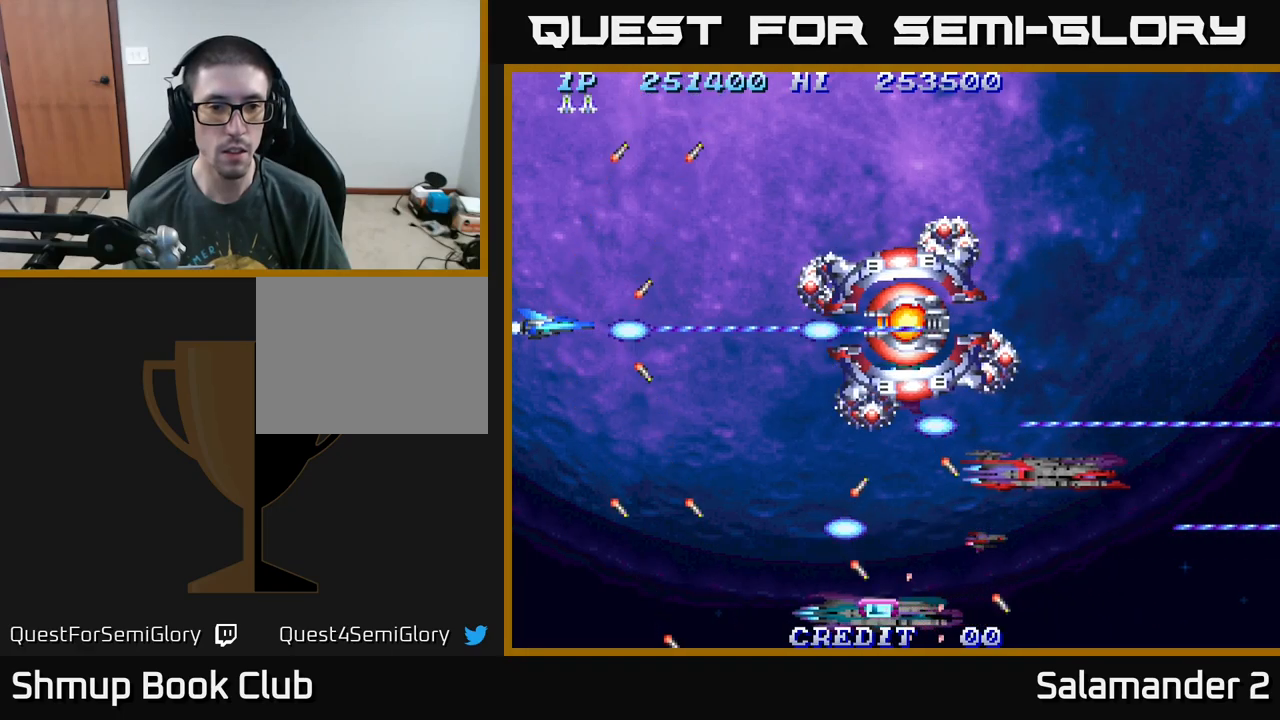
{"buttons": ["A"], "right_stick": "center", "events": [[217, "DPAD_DOWN", "down"], [267, "DPAD_DOWN", "up"], [400, "DPAD_DOWN", "down"], [483, "DPAD_DOWN", "up"]]}
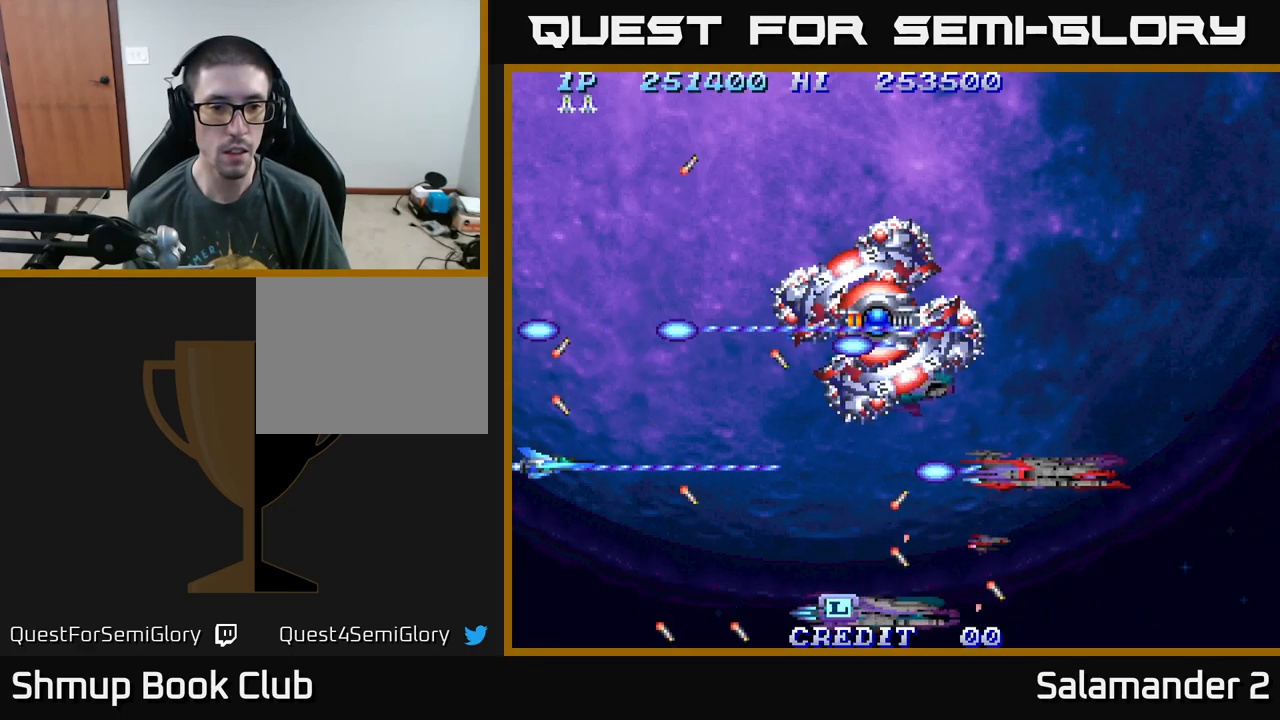
{"buttons": ["A"], "right_stick": "center", "events": [[417, "DPAD_DOWN", "down"], [483, "DPAD_DOWN", "up"]]}
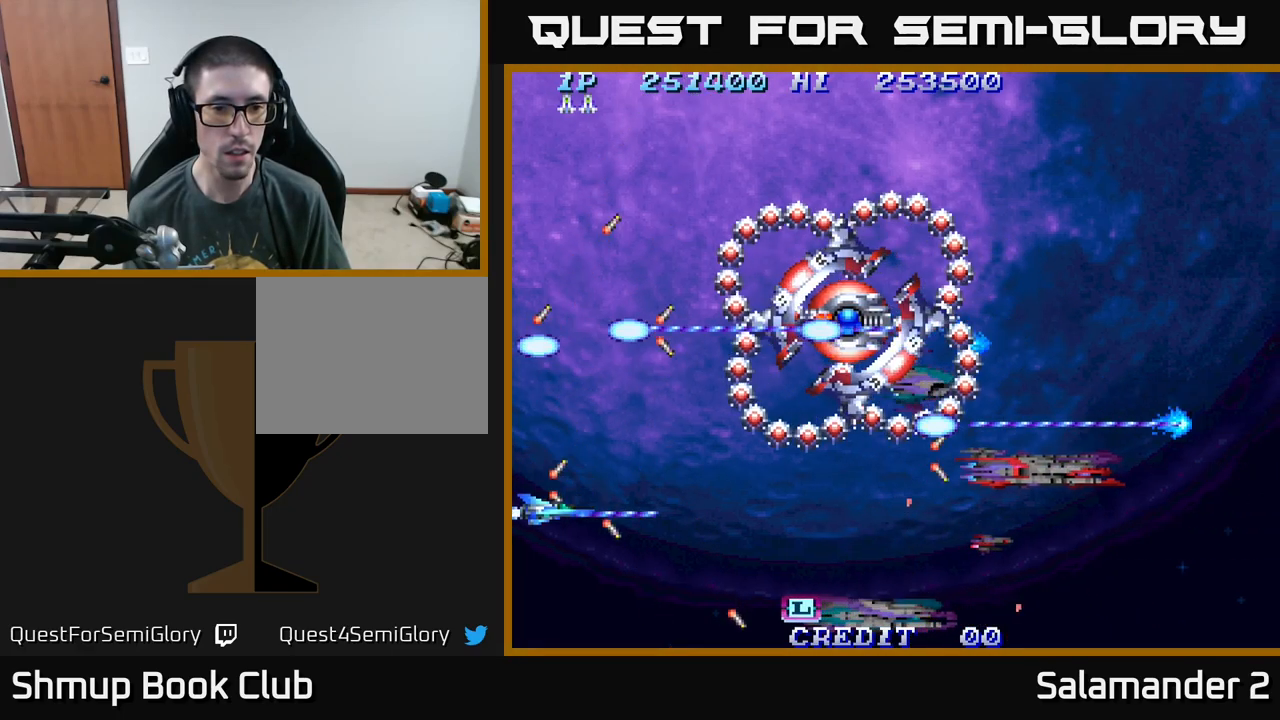
{"buttons": ["A", "DPAD_RIGHT"], "right_stick": "center", "events": [[467, "DPAD_RIGHT", "down"]]}
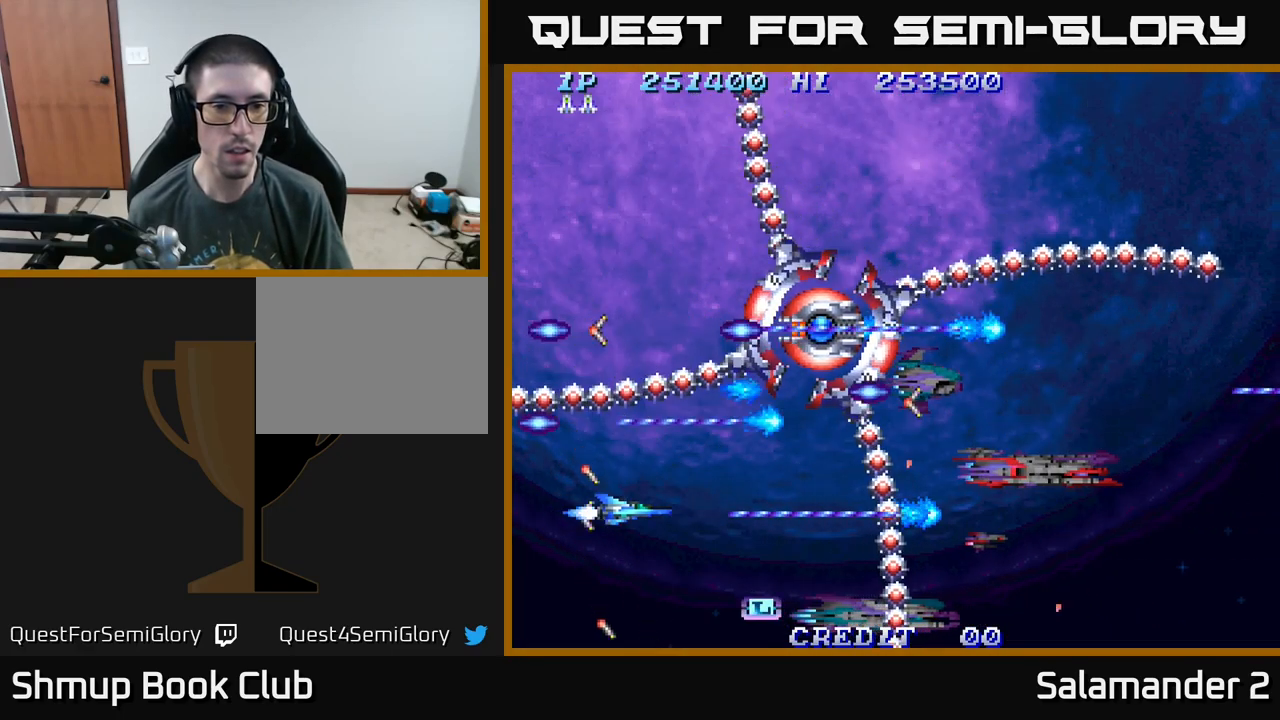
{"buttons": ["A"], "right_stick": "center", "events": [[50, "DPAD_RIGHT", "up"], [383, "DPAD_RIGHT", "down"], [483, "DPAD_RIGHT", "up"]]}
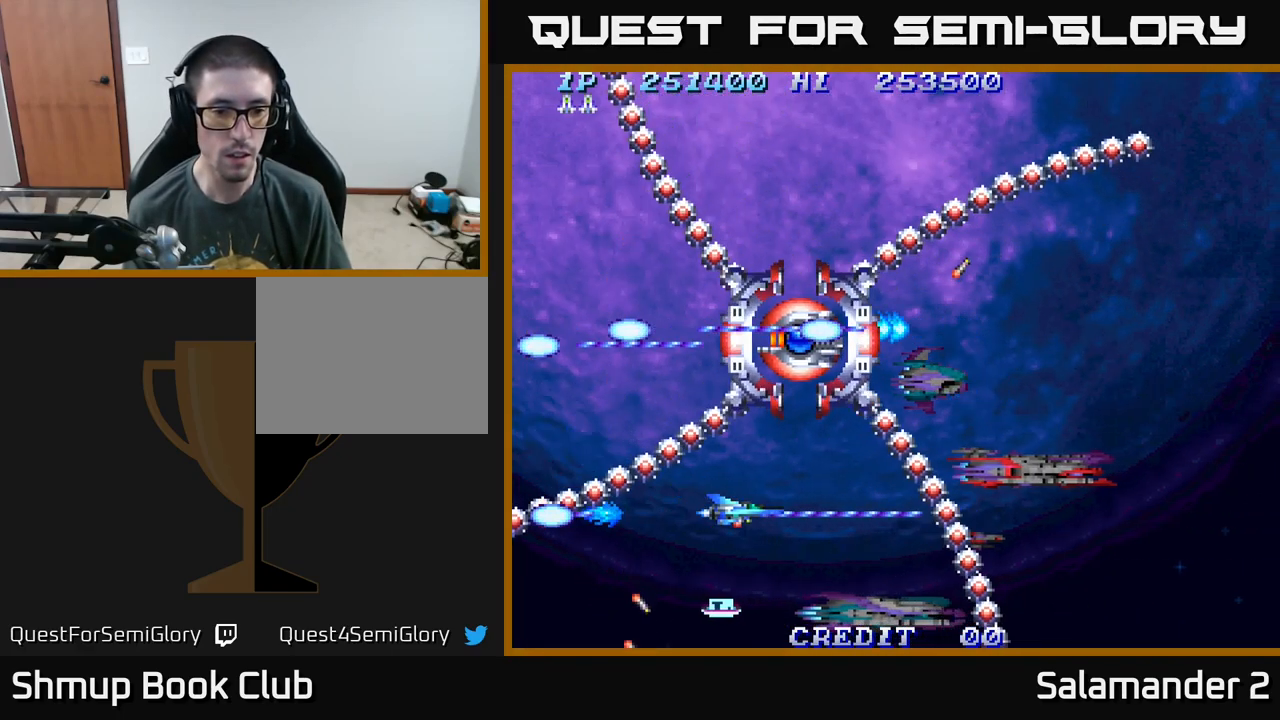
{"buttons": ["A", "DPAD_RIGHT"], "right_stick": "center", "events": [[83, "DPAD_DOWN", "down"], [183, "DPAD_DOWN", "up"], [367, "DPAD_DOWN", "down"], [467, "DPAD_DOWN", "up"], [500, "DPAD_RIGHT", "down"]]}
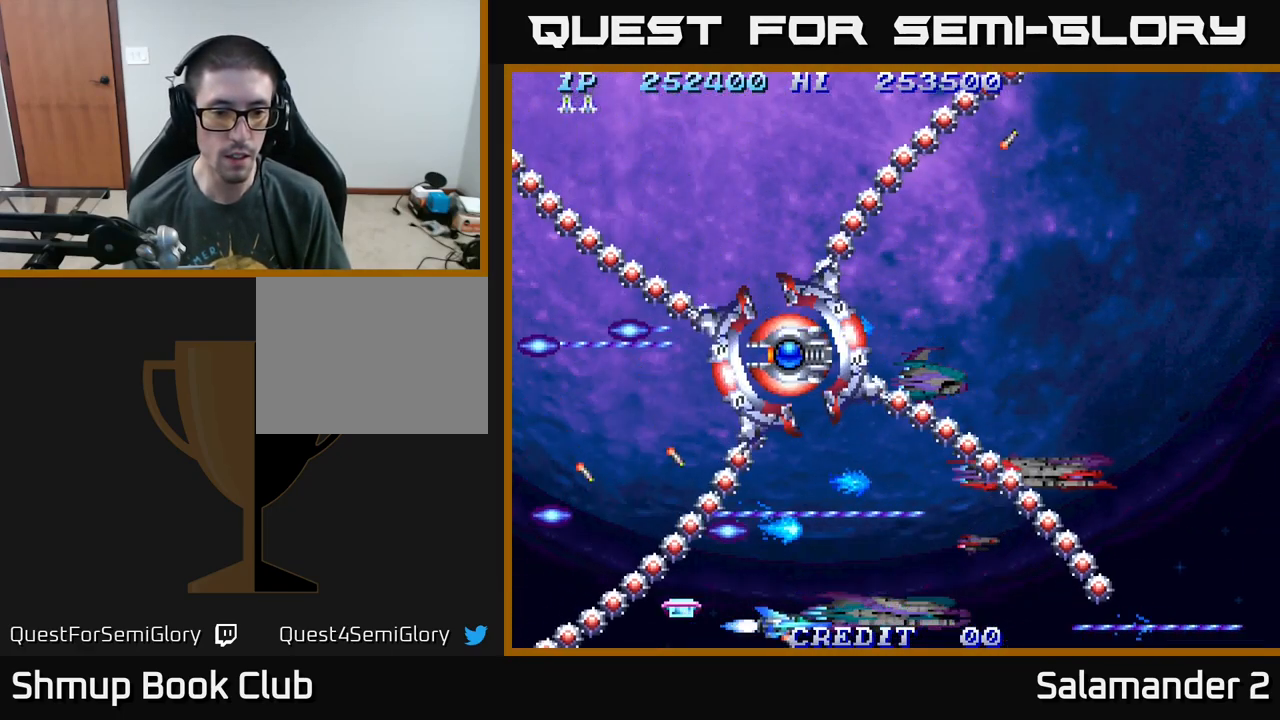
{"buttons": ["A", "DPAD_RIGHT"], "right_stick": "center", "events": [[133, "DPAD_RIGHT", "up"], [450, "DPAD_RIGHT", "down"]]}
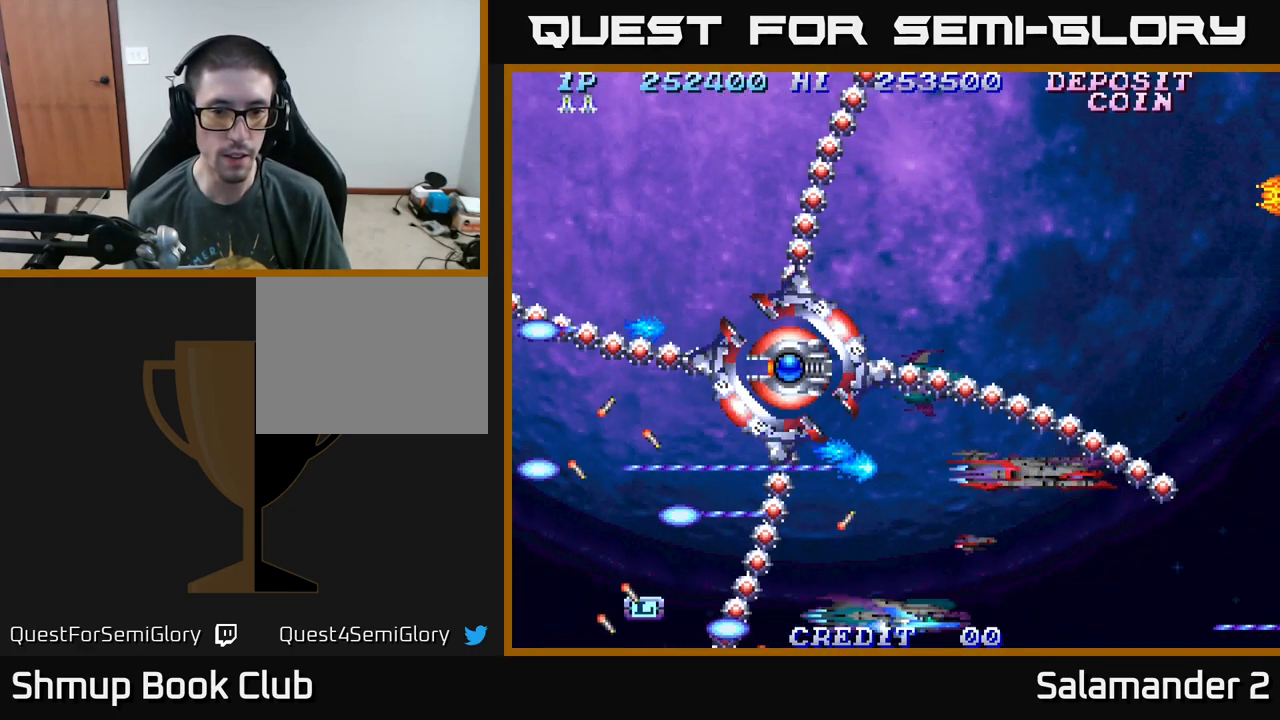
{"buttons": ["A", "DPAD_UP"], "right_stick": "center", "events": [[17, "DPAD_RIGHT", "up"], [167, "DPAD_RIGHT", "down"], [350, "DPAD_RIGHT", "up"], [483, "DPAD_UP", "down"]]}
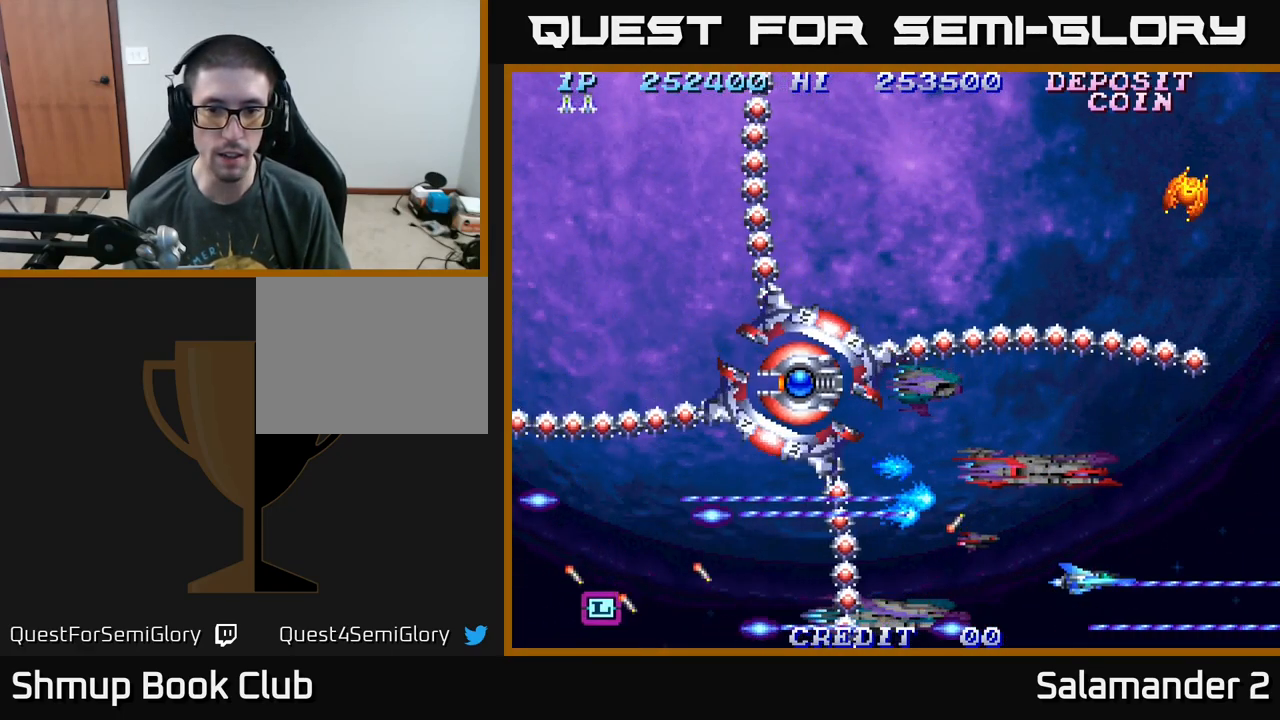
{"buttons": ["A"], "right_stick": "center", "events": [[67, "DPAD_RIGHT", "down"], [133, "DPAD_UP", "up"], [167, "DPAD_RIGHT", "up"]]}
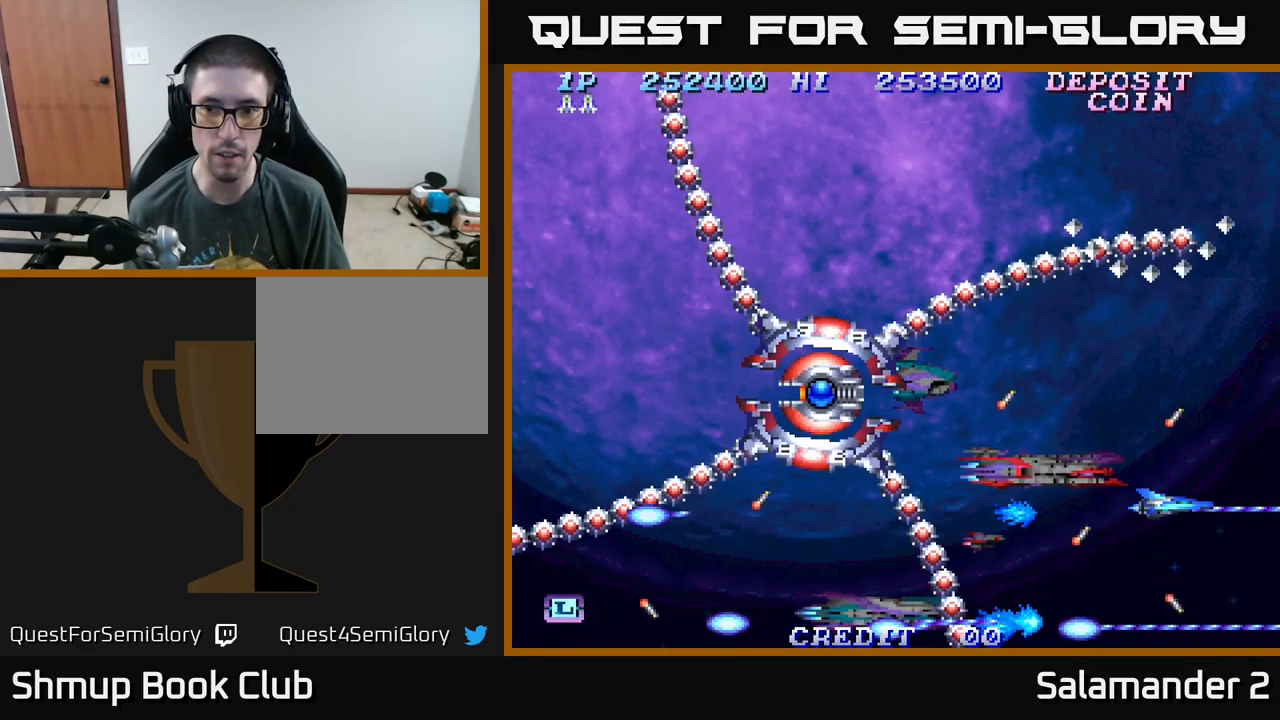
{"buttons": ["A"], "right_stick": "center", "events": []}
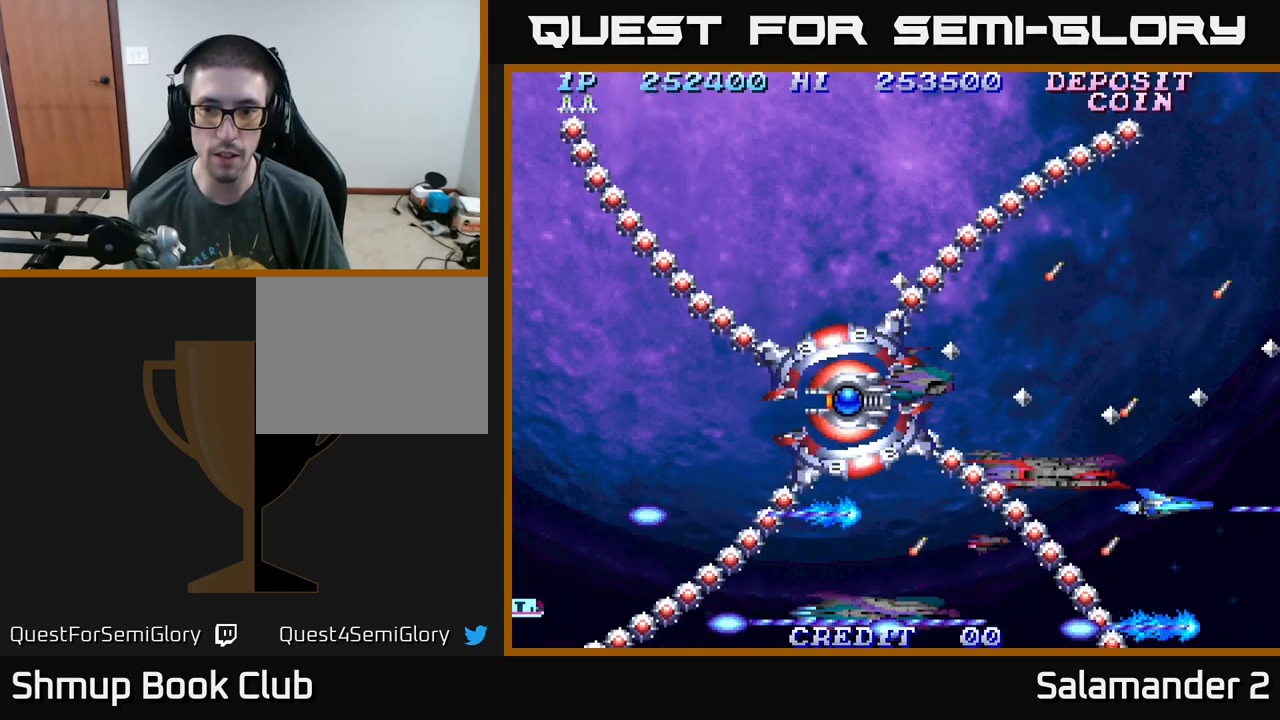
{"buttons": ["A"], "right_stick": "center", "events": [[117, "DPAD_UP", "down"], [167, "DPAD_LEFT", "down"], [234, "DPAD_LEFT", "up"], [400, "DPAD_UP", "up"]]}
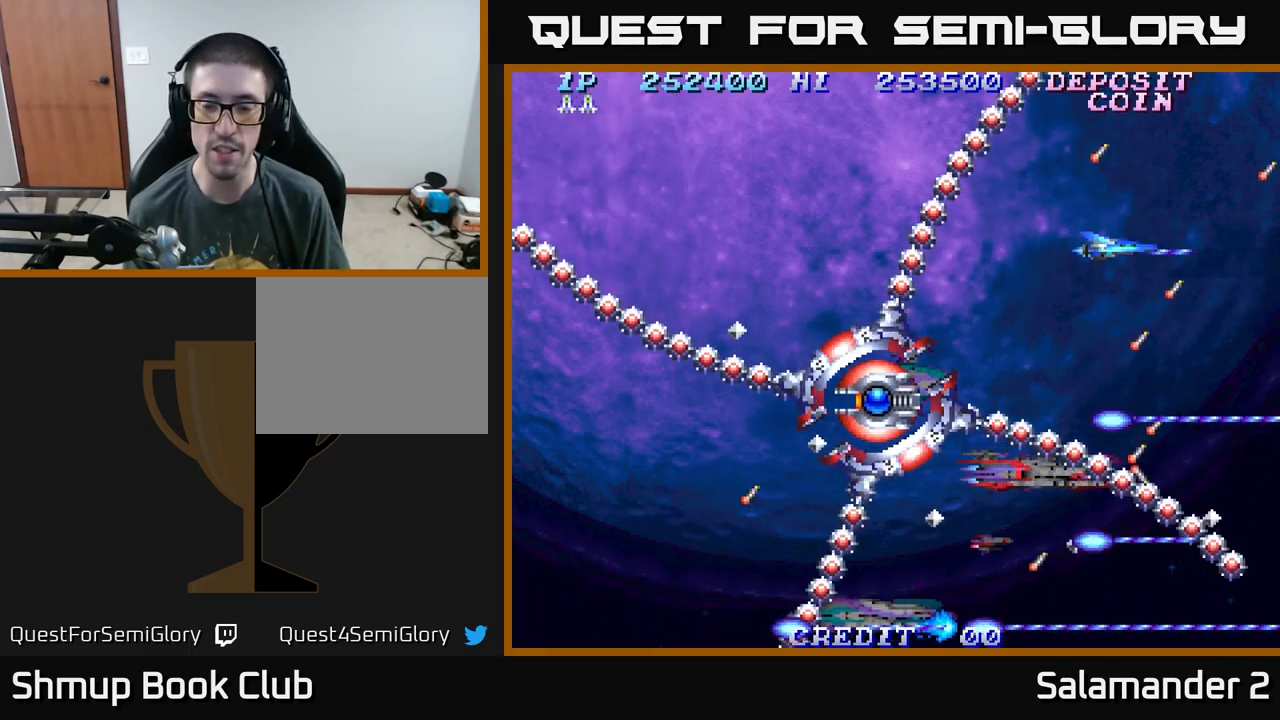
{"buttons": ["A"], "right_stick": "center", "events": [[300, "DPAD_UP", "down"], [384, "DPAD_UP", "up"]]}
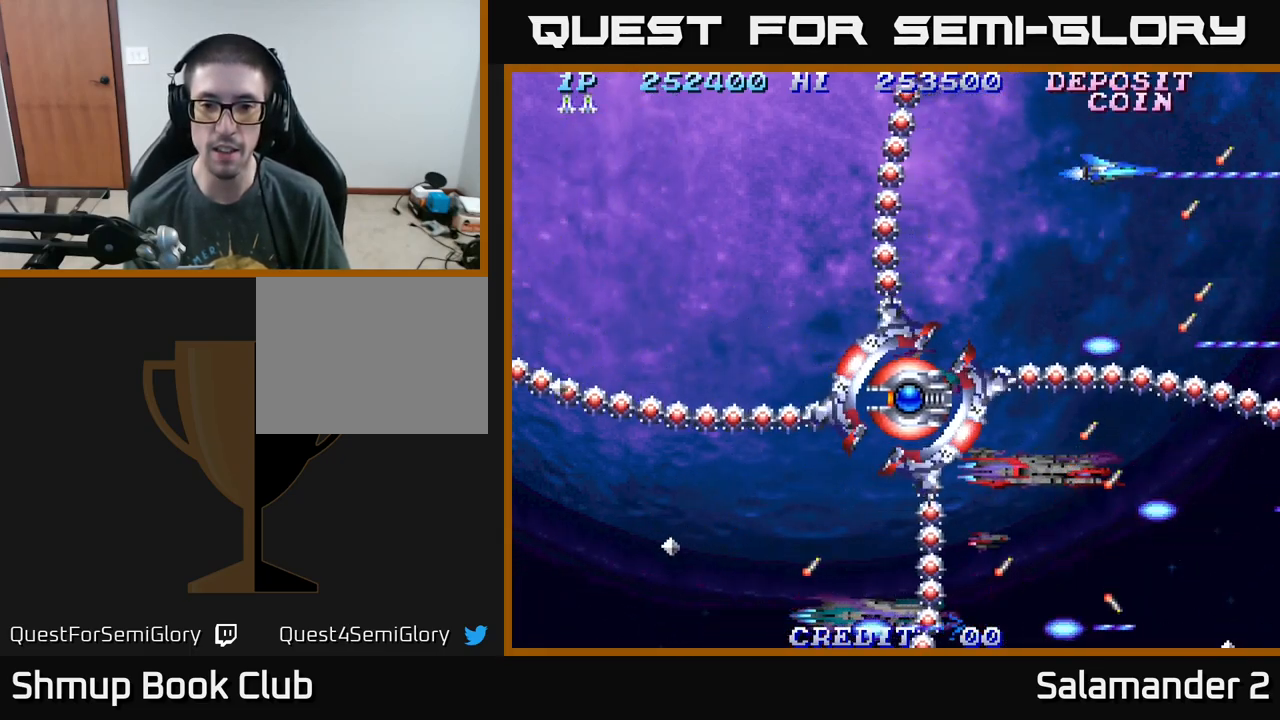
{"buttons": ["A"], "right_stick": "center", "events": [[284, "DPAD_LEFT", "down"], [350, "DPAD_LEFT", "up"]]}
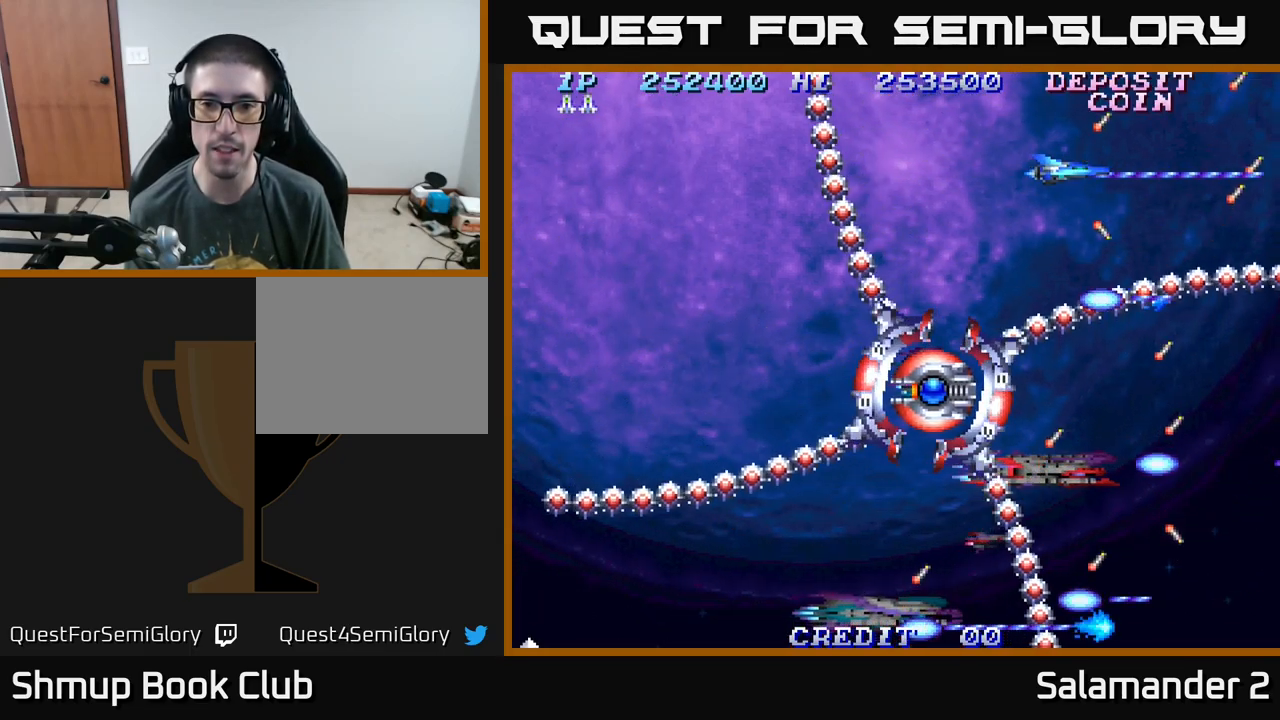
{"buttons": ["A"], "right_stick": "center", "events": [[167, "DPAD_LEFT", "down"], [284, "DPAD_LEFT", "up"]]}
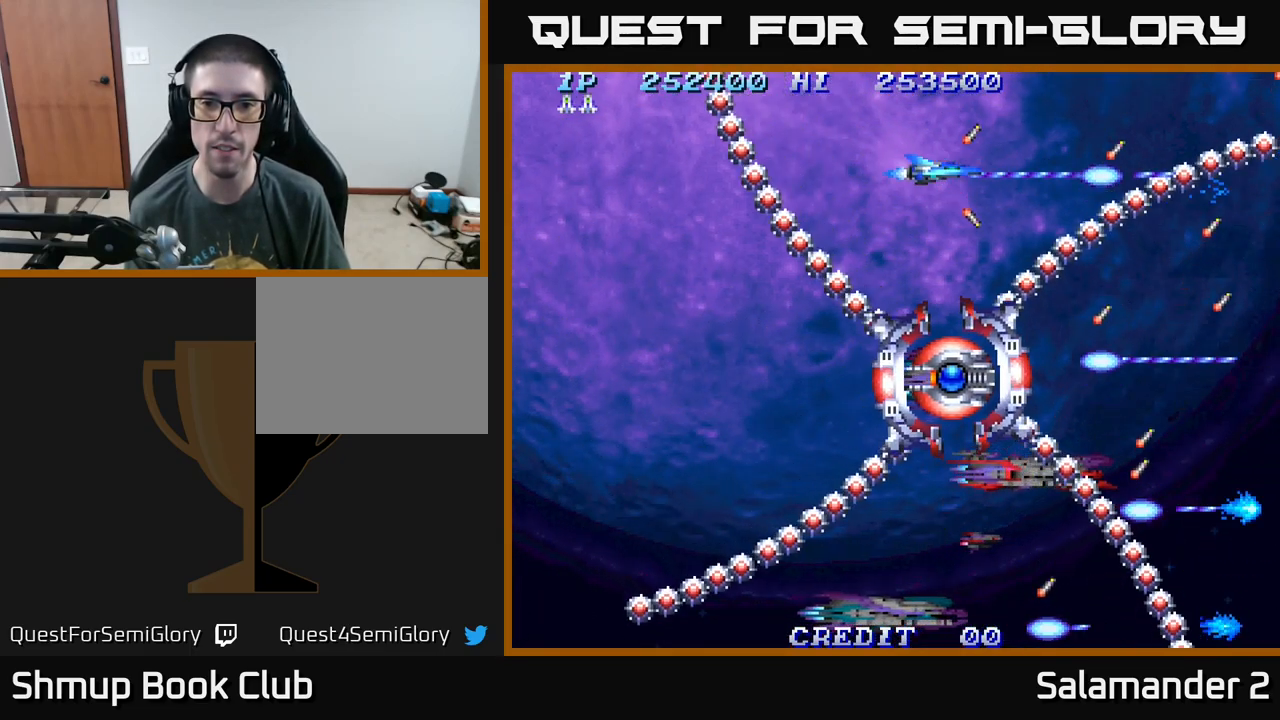
{"buttons": ["A", "DPAD_LEFT"], "right_stick": "center", "events": [[17, "DPAD_LEFT", "down"], [117, "DPAD_LEFT", "up"], [467, "DPAD_LEFT", "down"]]}
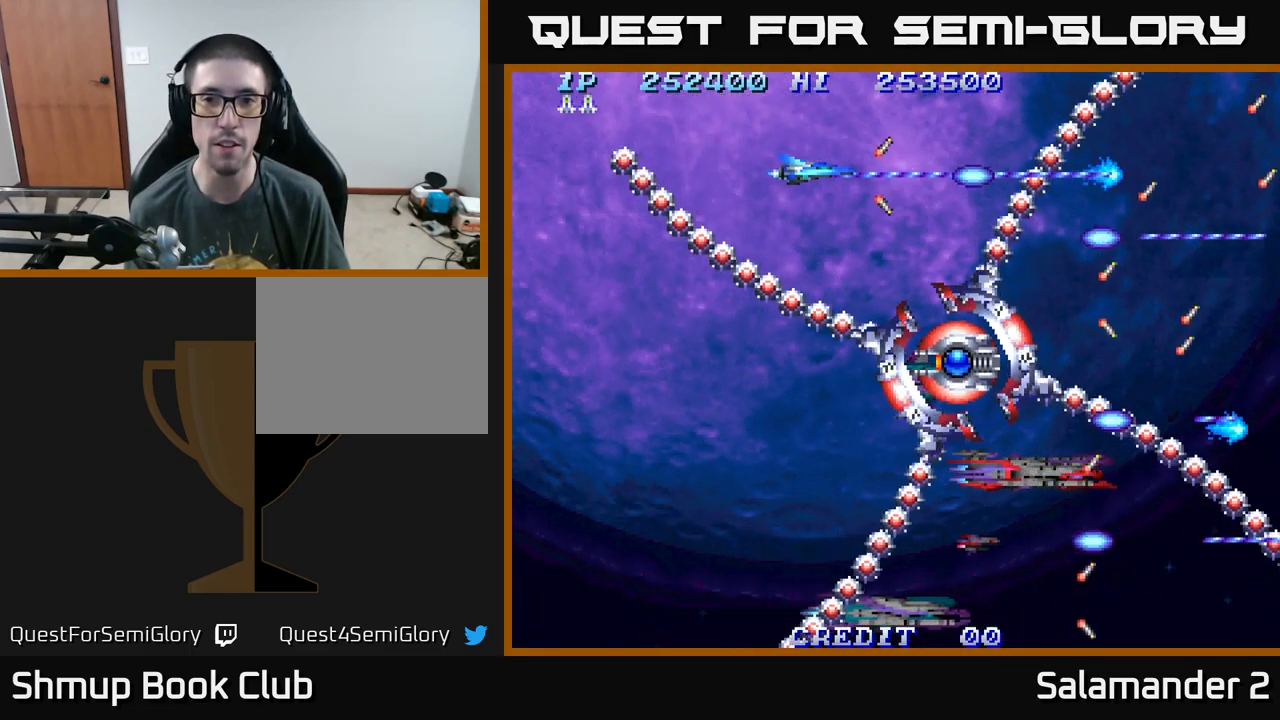
{"buttons": ["A"], "right_stick": "center", "events": [[50, "DPAD_LEFT", "up"]]}
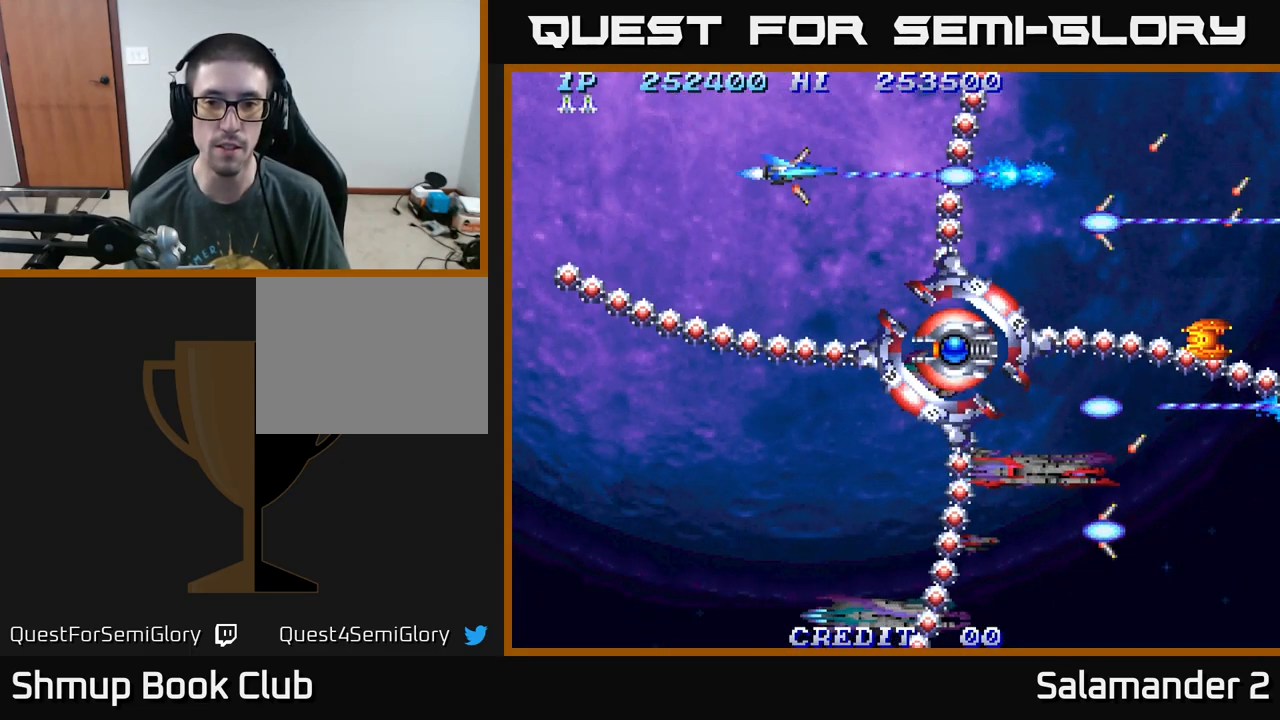
{"buttons": ["A"], "right_stick": "center", "events": [[134, "DPAD_DOWN", "down"], [250, "DPAD_DOWN", "up"]]}
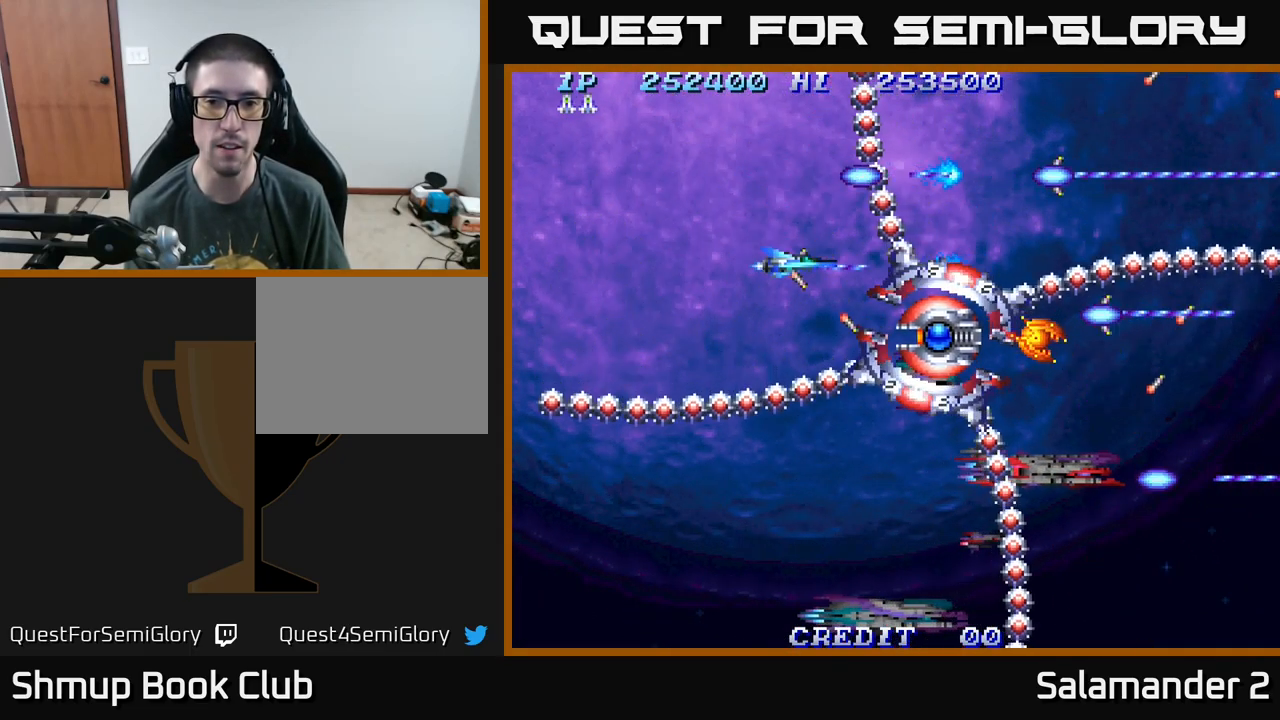
{"buttons": ["A", "DPAD_LEFT"], "right_stick": "center", "events": [[67, "DPAD_DOWN", "down"], [167, "DPAD_DOWN", "up"], [200, "DPAD_LEFT", "down"], [267, "DPAD_LEFT", "up"], [400, "DPAD_LEFT", "down"]]}
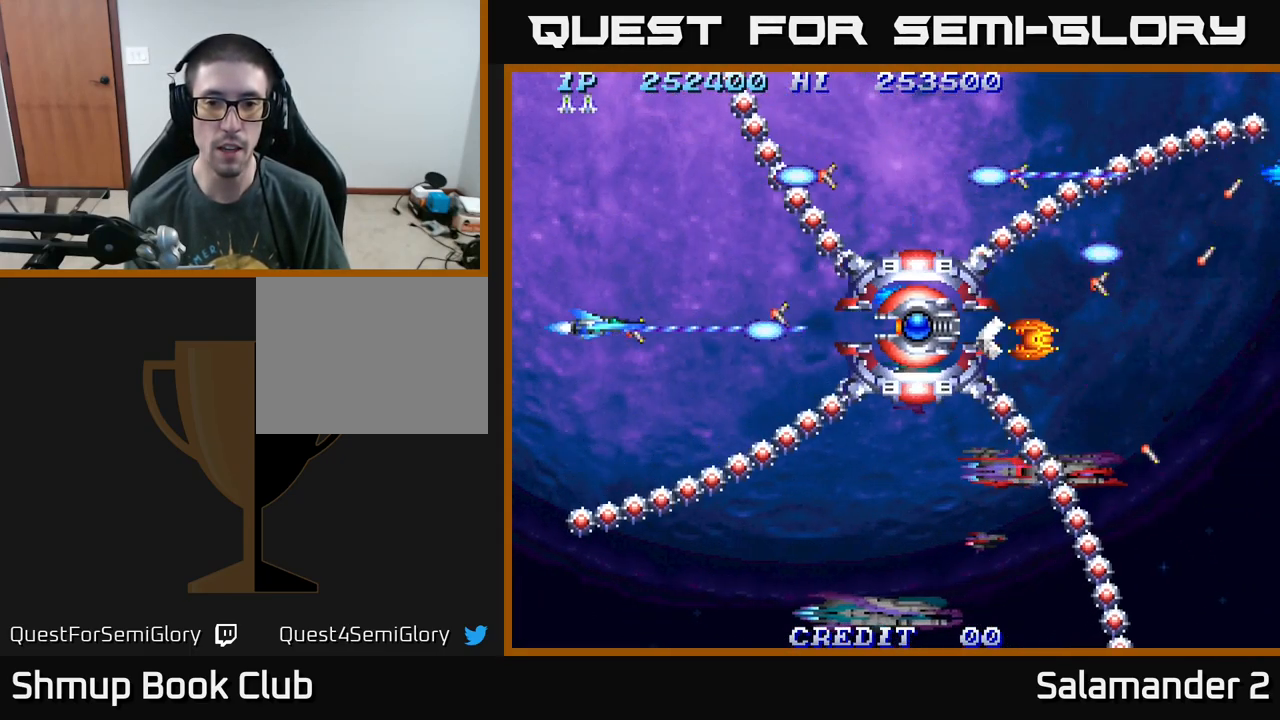
{"buttons": ["A"], "right_stick": "center", "events": [[84, "DPAD_LEFT", "up"]]}
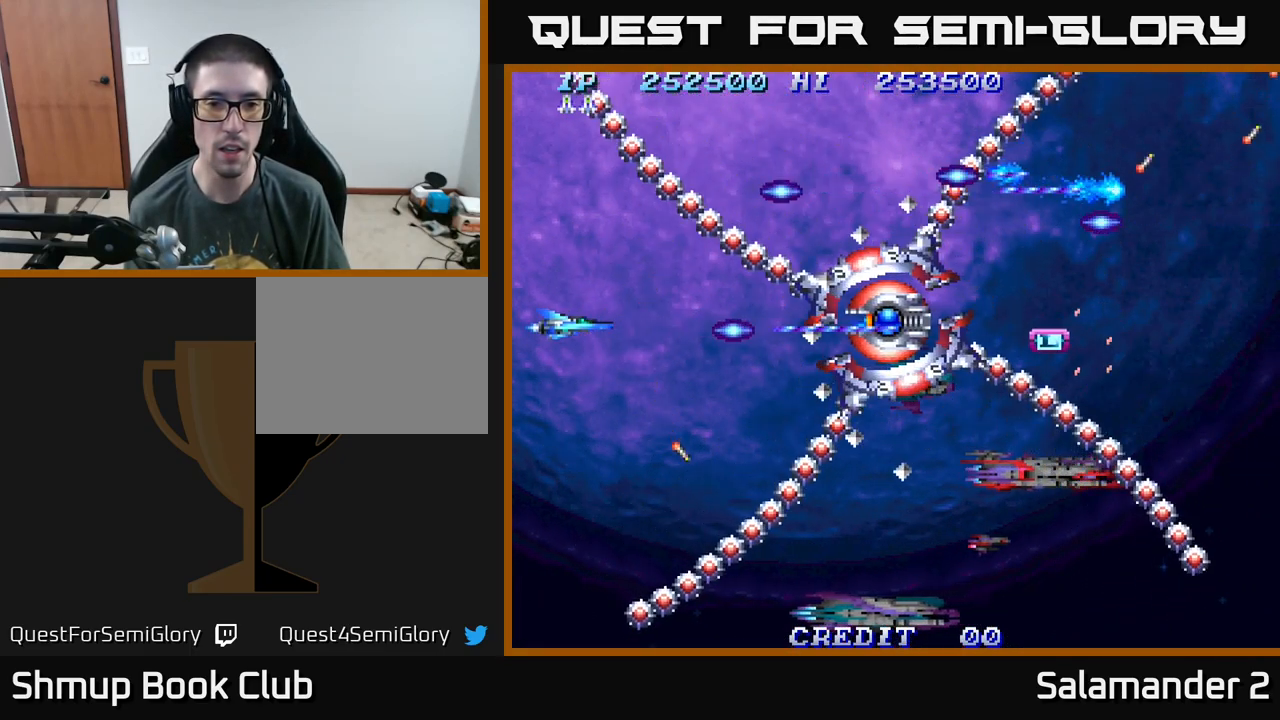
{"buttons": ["A"], "right_stick": "center", "events": [[267, "DPAD_DOWN", "down"], [317, "DPAD_DOWN", "up"]]}
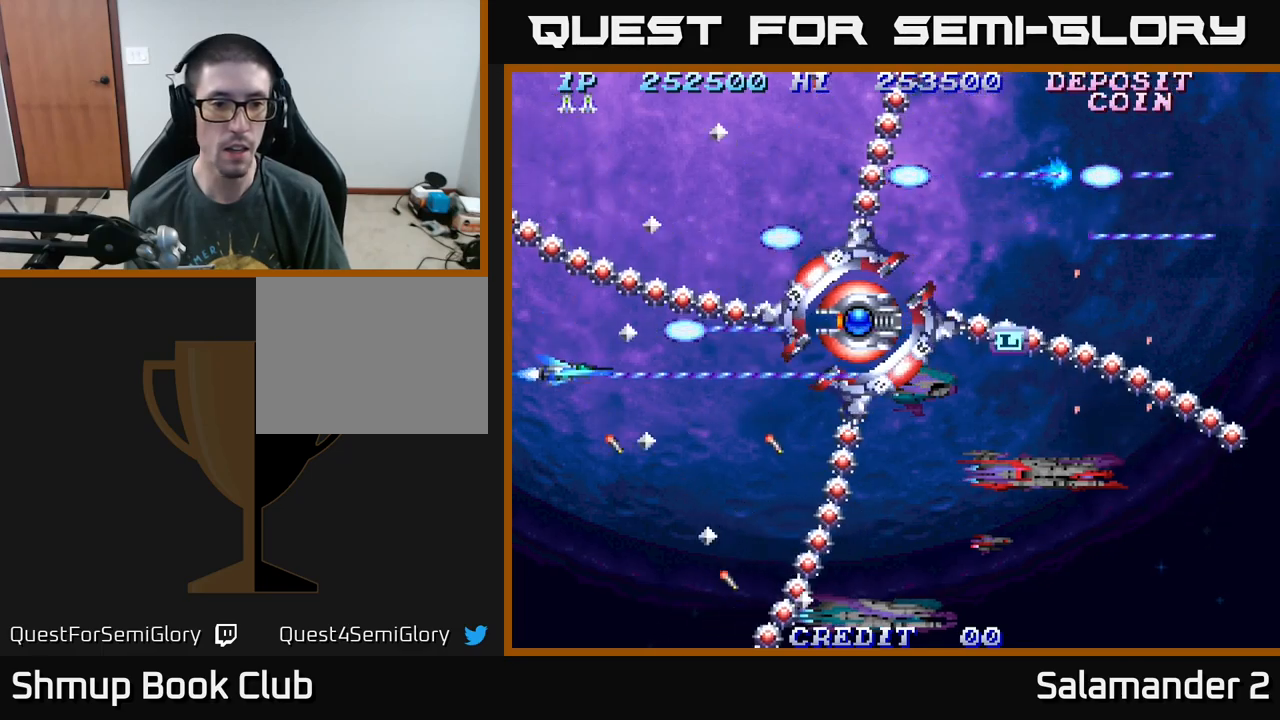
{"buttons": ["A", "DPAD_DOWN"], "right_stick": "center", "events": [[183, "DPAD_RIGHT", "down"], [283, "DPAD_RIGHT", "up"], [400, "DPAD_DOWN", "down"]]}
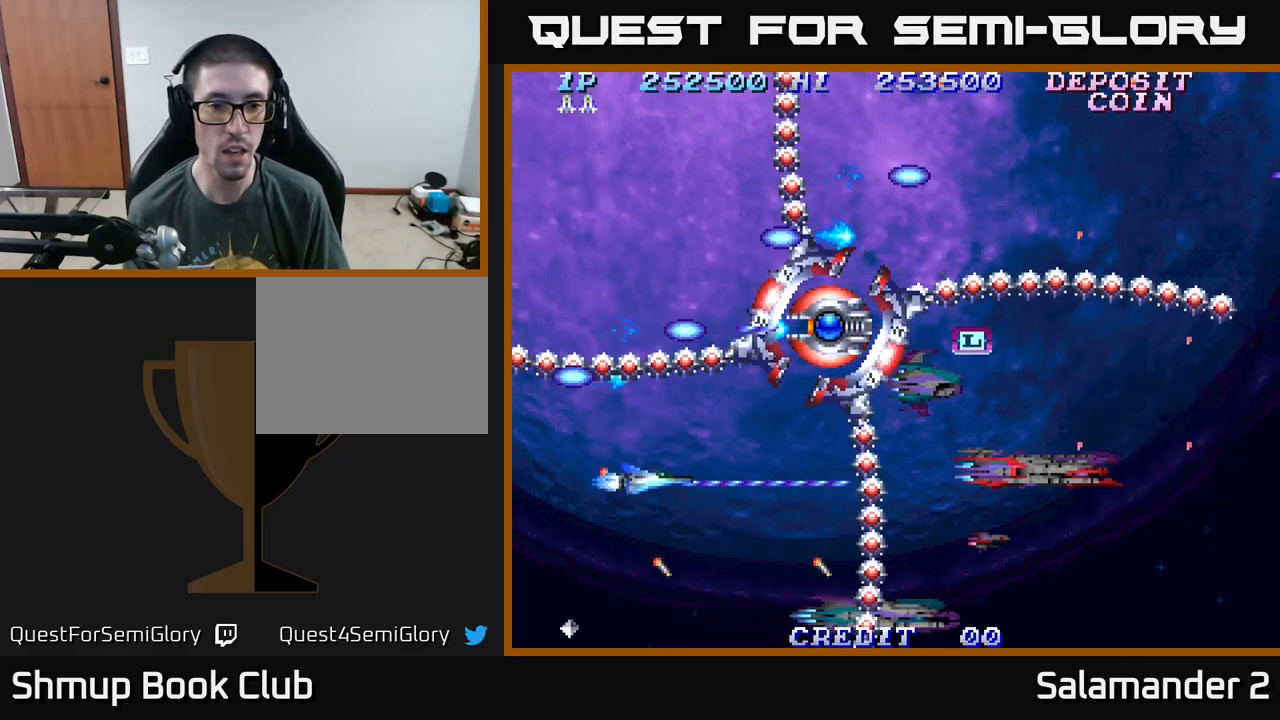
{"buttons": ["A"], "right_stick": "center", "events": [[183, "DPAD_DOWN", "up"], [350, "DPAD_RIGHT", "down"], [417, "DPAD_RIGHT", "up"]]}